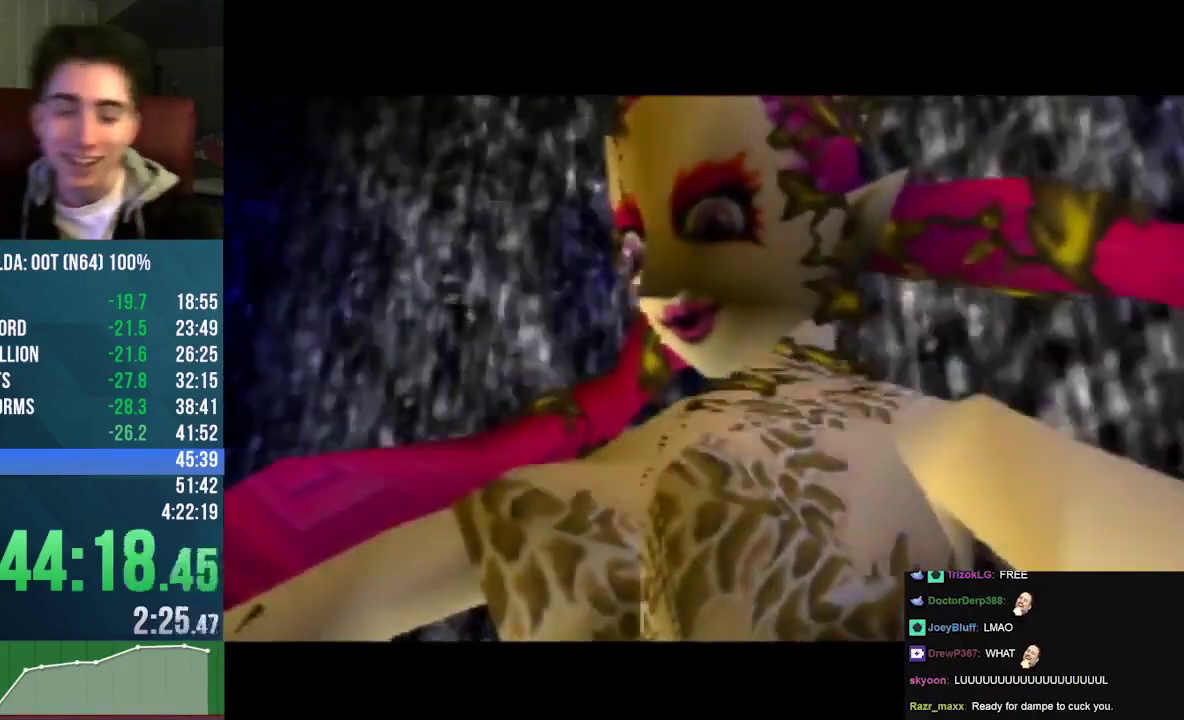
Gameplay with a controller (Nintendo layout); each line is a JSON object with the inputs held at the frame after it (dt_ms = milliseconds from this image to that frame). "events" lists button and stick changes between this image and that frame as [ms after this image, input, new state], when the widget could be followed in between. Not read: L3 R3 Z.
{"dt_ms": 500, "buttons": [], "left_stick": "center", "events": [[33, "B", "down"], [100, "B", "up"], [167, "A", "up"]]}
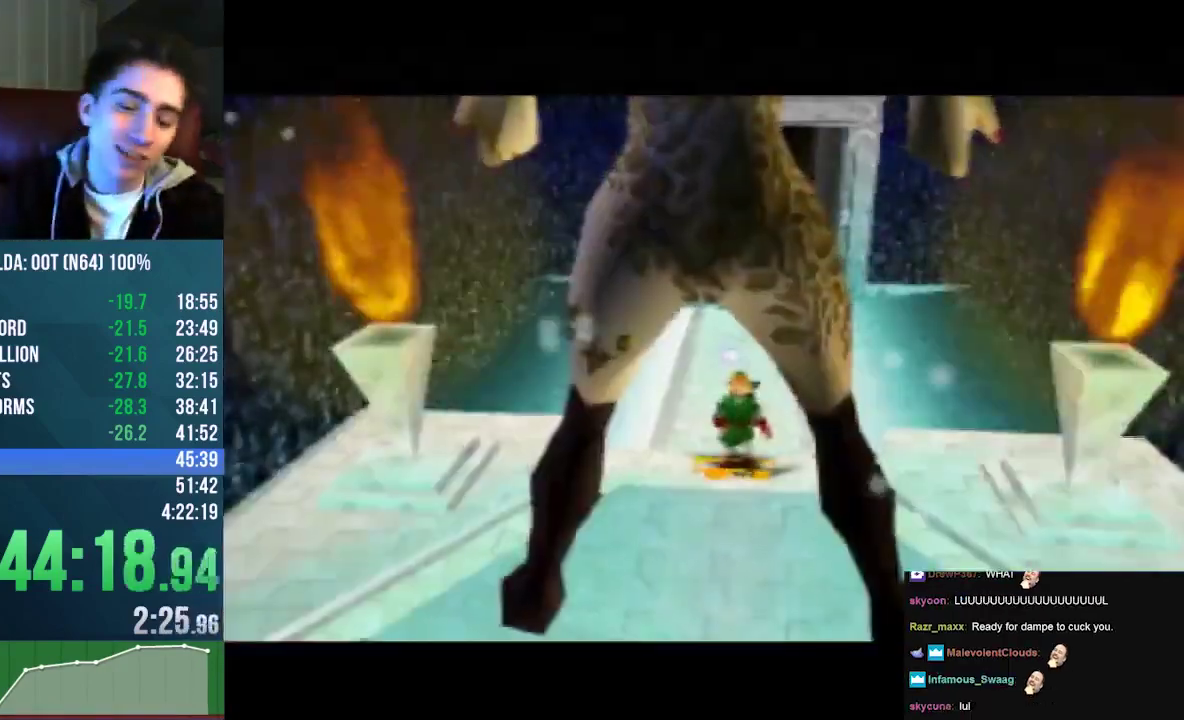
{"dt_ms": 500, "buttons": [], "left_stick": "center", "events": []}
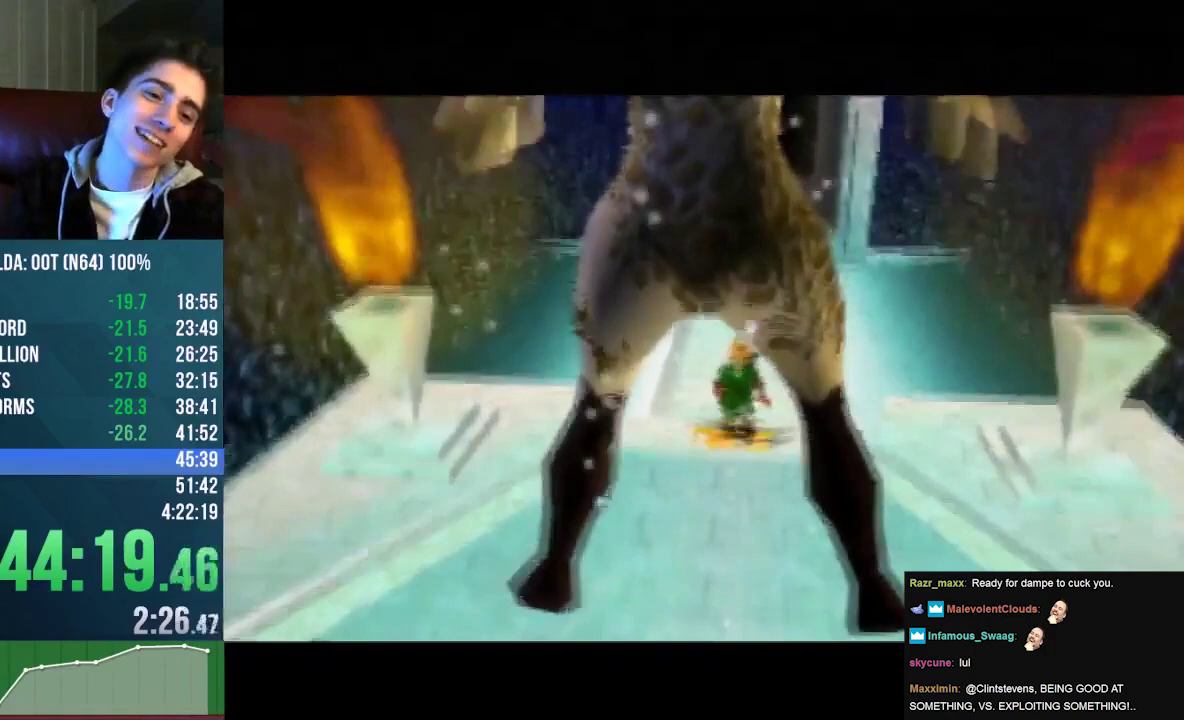
{"dt_ms": 500, "buttons": [], "left_stick": "center", "events": [[267, "B", "down"], [367, "B", "up"]]}
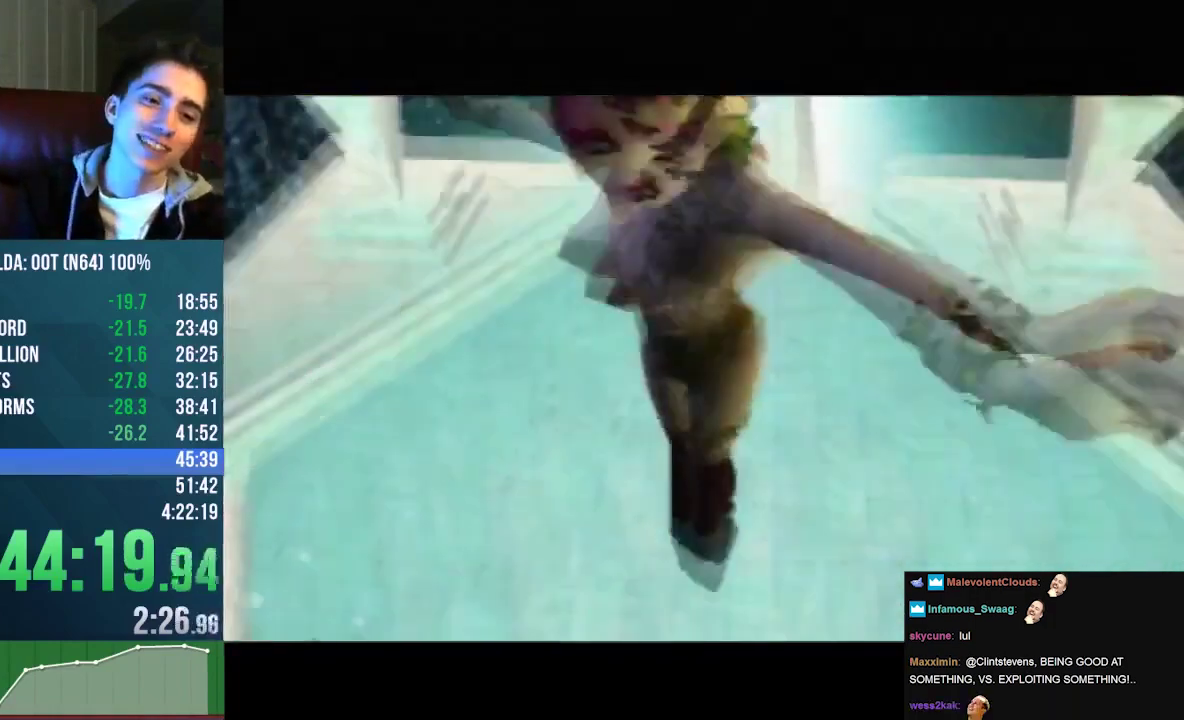
{"dt_ms": 500, "buttons": [], "left_stick": "center", "events": [[33, "A", "down"], [133, "A", "up"], [267, "A", "down"], [467, "A", "up"]]}
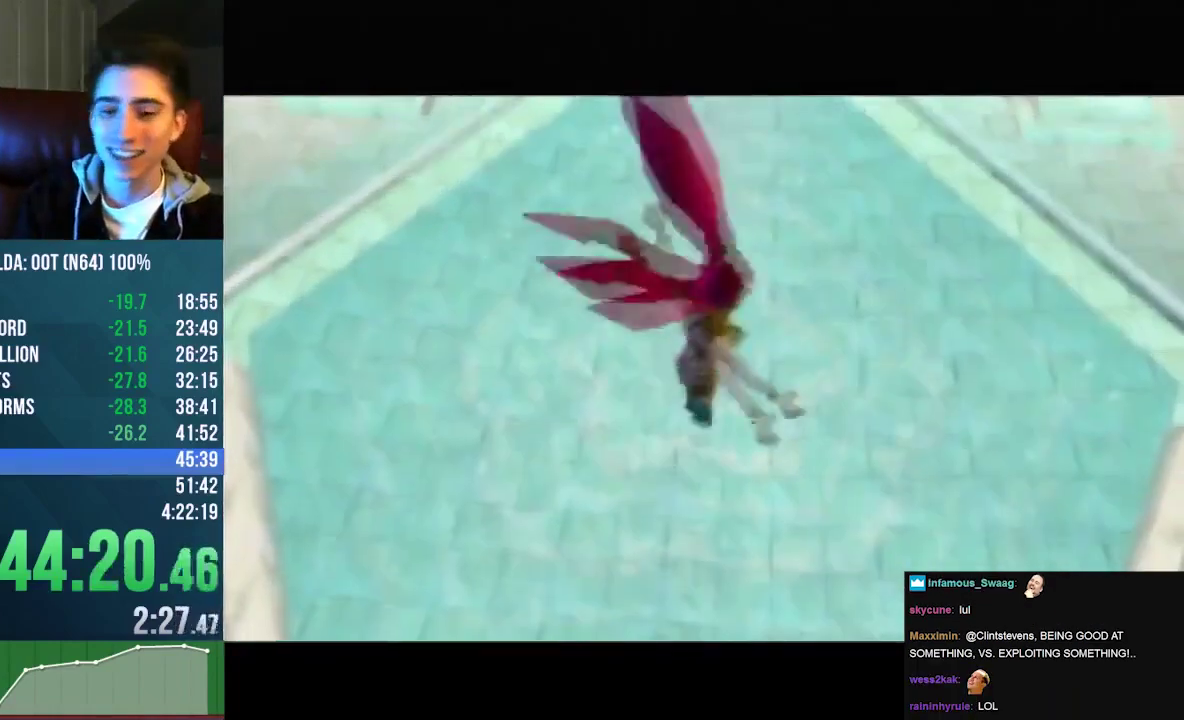
{"dt_ms": 500, "buttons": [], "left_stick": "center", "events": []}
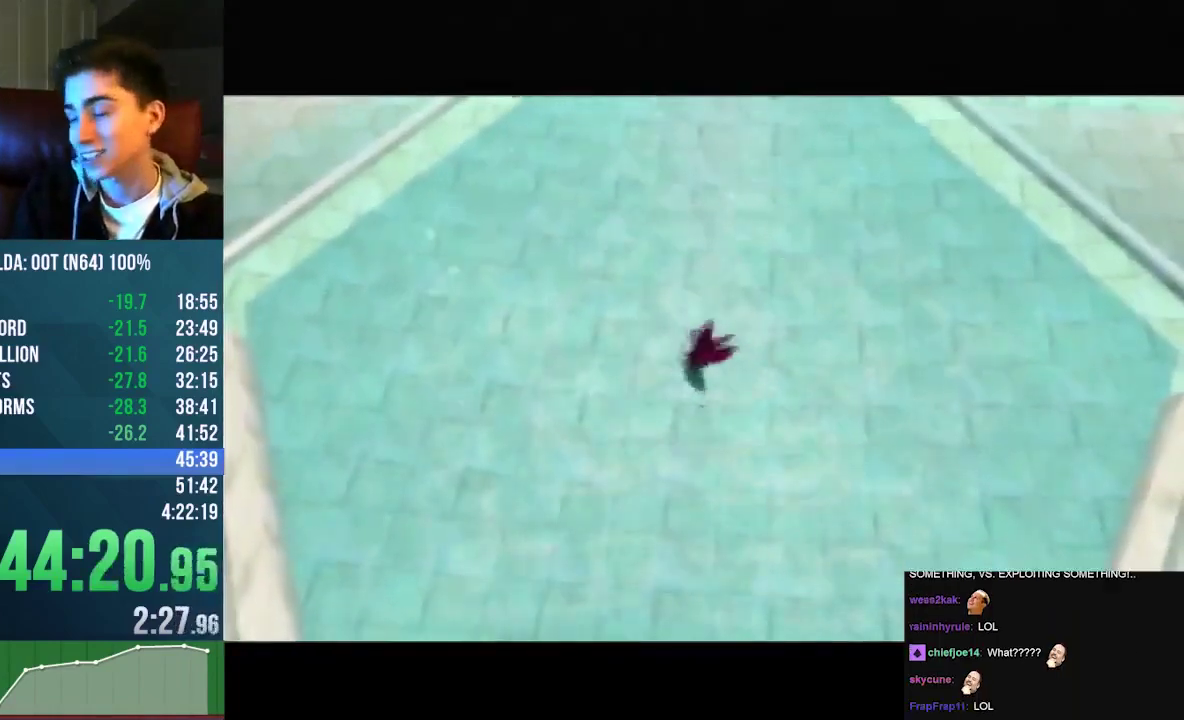
{"dt_ms": 500, "buttons": [], "left_stick": "center", "events": []}
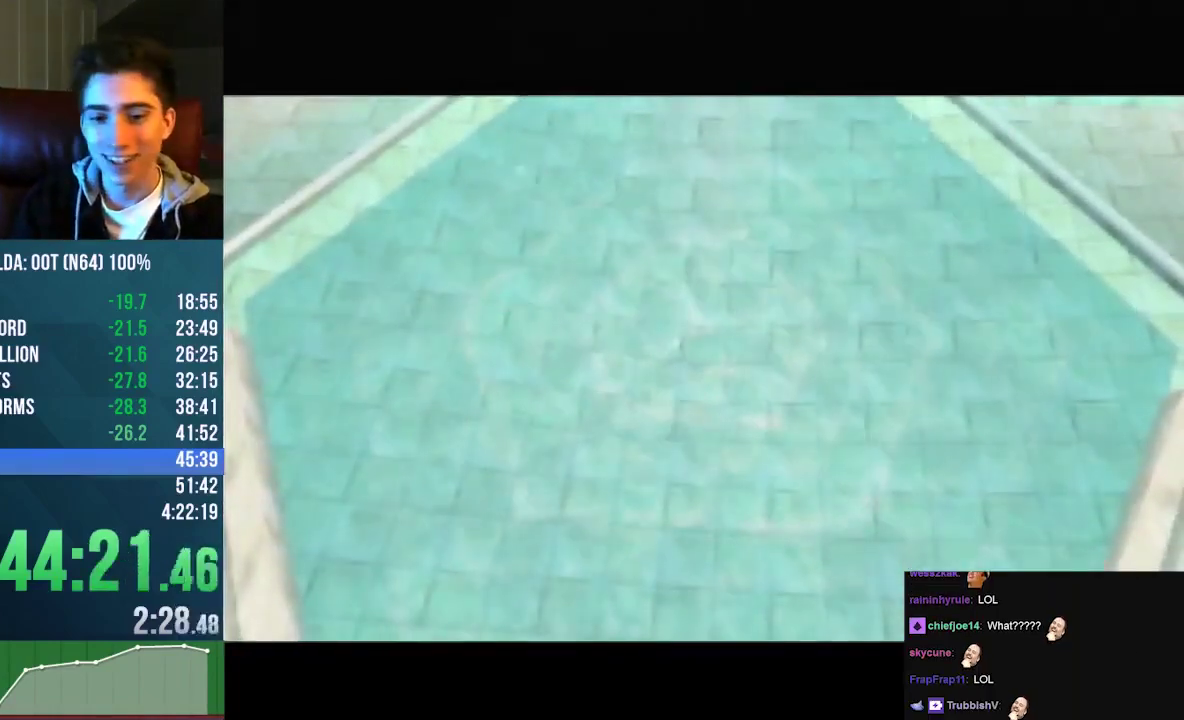
{"dt_ms": 1000, "buttons": [], "left_stick": "down", "events": [[467, "left_stick", "down"]]}
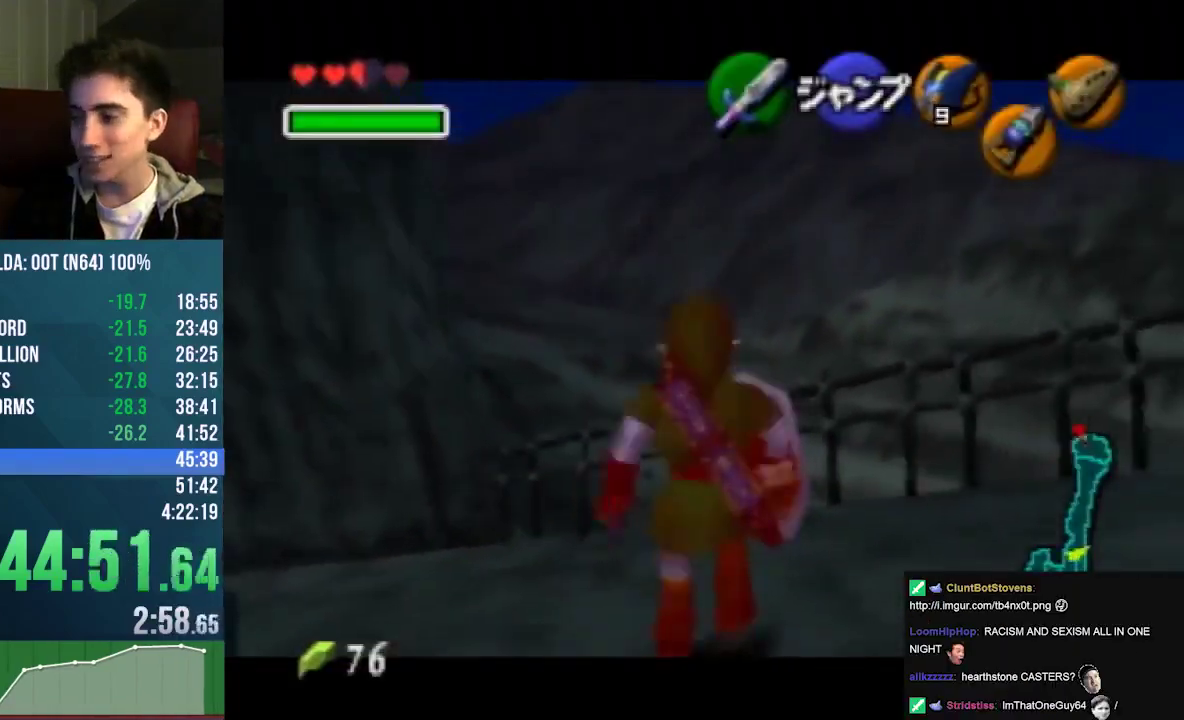
{"dt_ms": 500, "buttons": [], "left_stick": "down", "events": []}
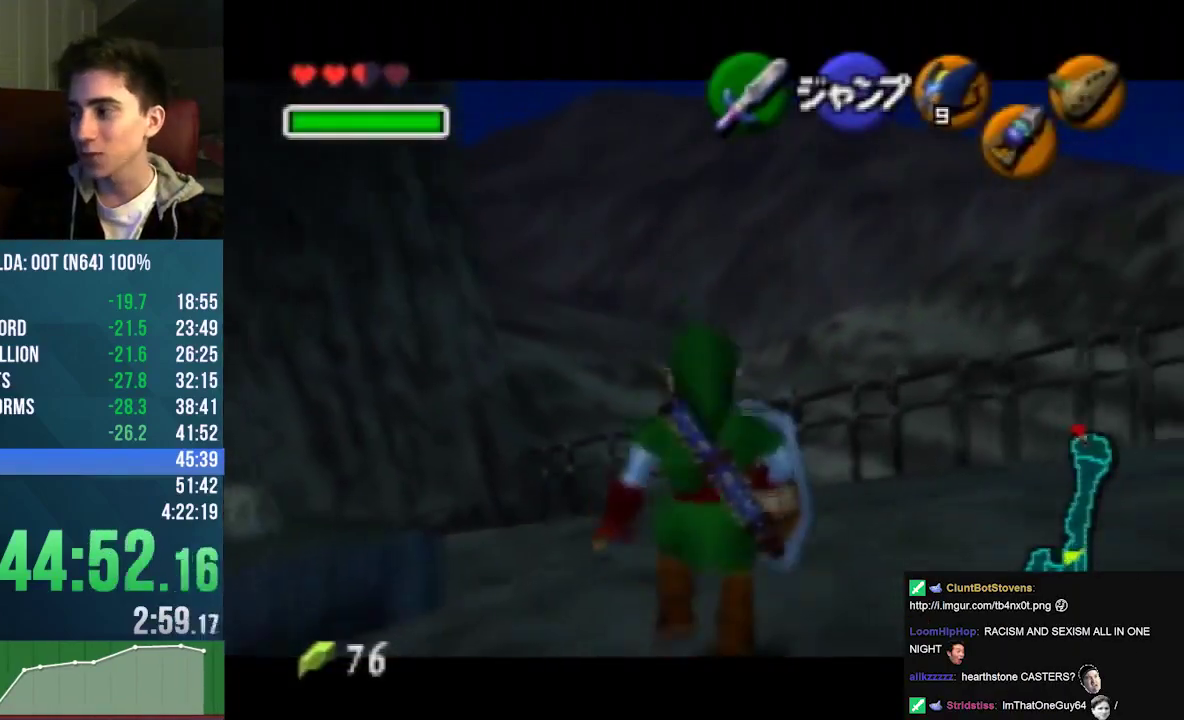
{"dt_ms": 500, "buttons": [], "left_stick": "down", "events": []}
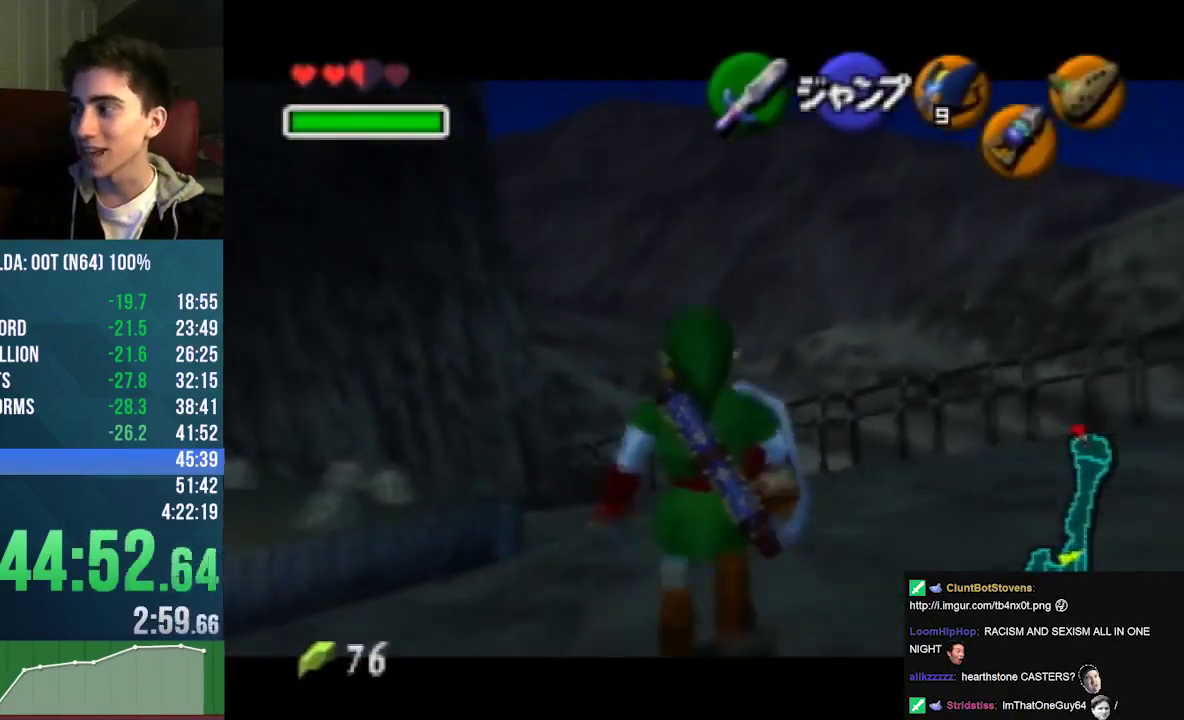
{"dt_ms": 500, "buttons": [], "left_stick": "down", "events": [[333, "A", "down"], [500, "A", "up"]]}
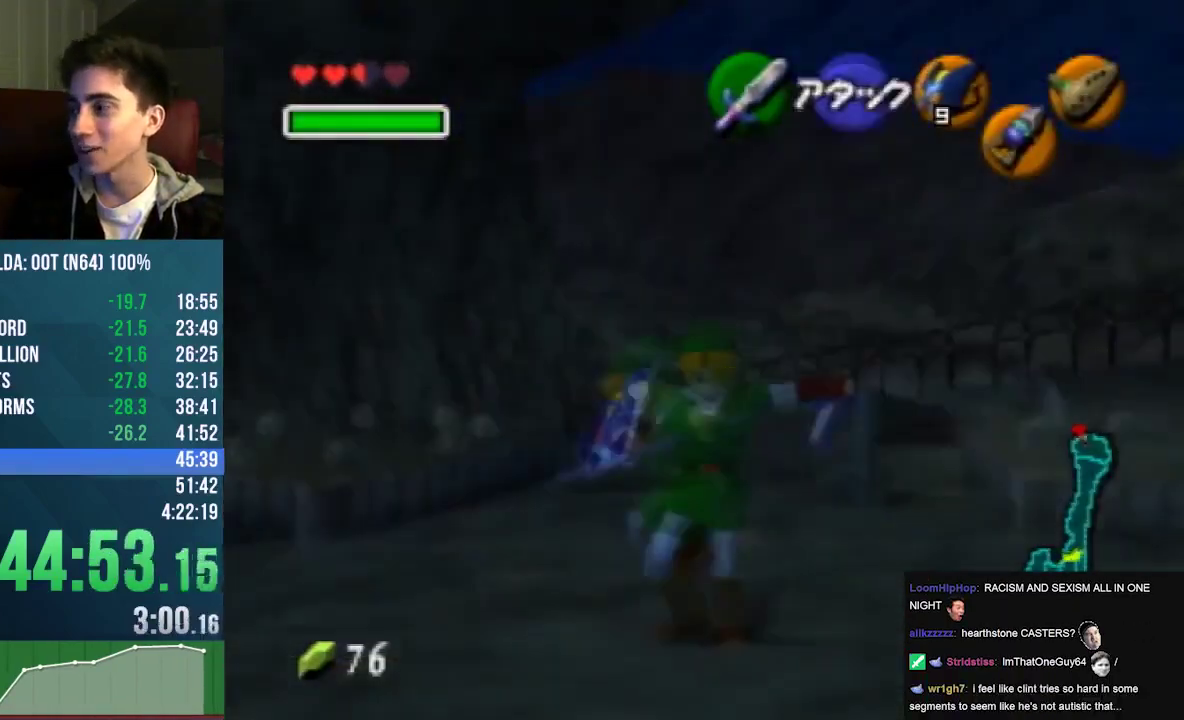
{"dt_ms": 500, "buttons": [], "left_stick": "up", "events": [[100, "left_stick", "up"]]}
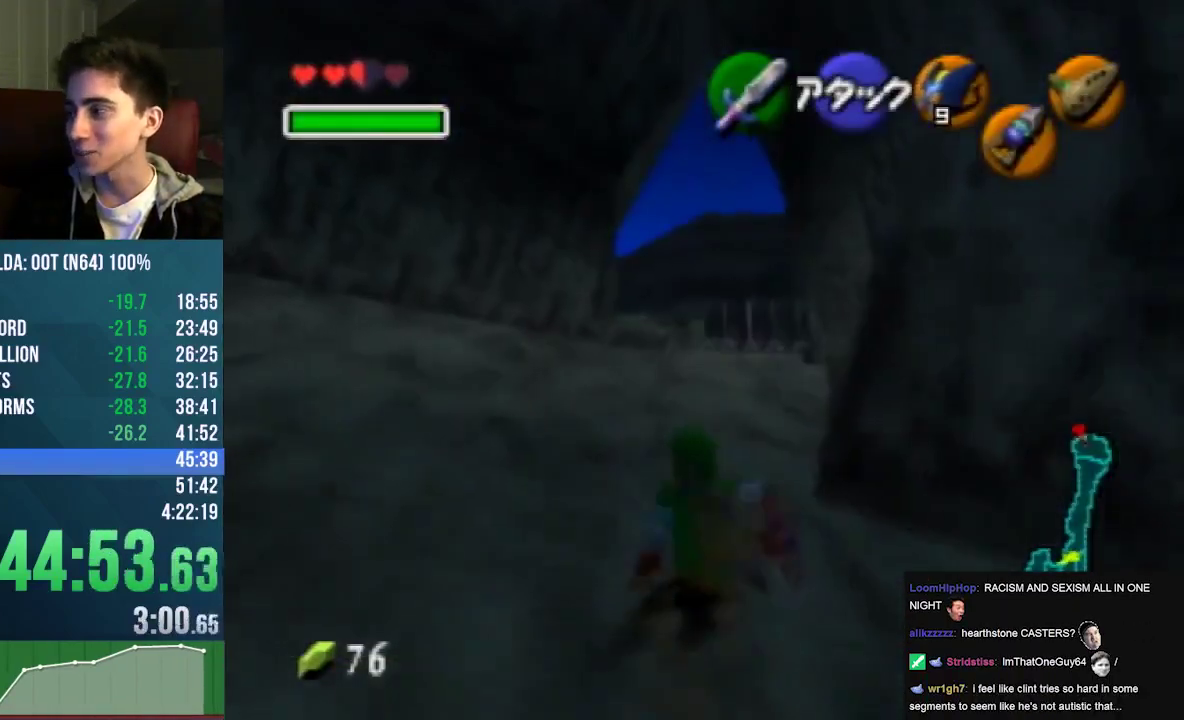
{"dt_ms": 500, "buttons": [], "left_stick": "up-right", "events": [[300, "left_stick", "up-right"]]}
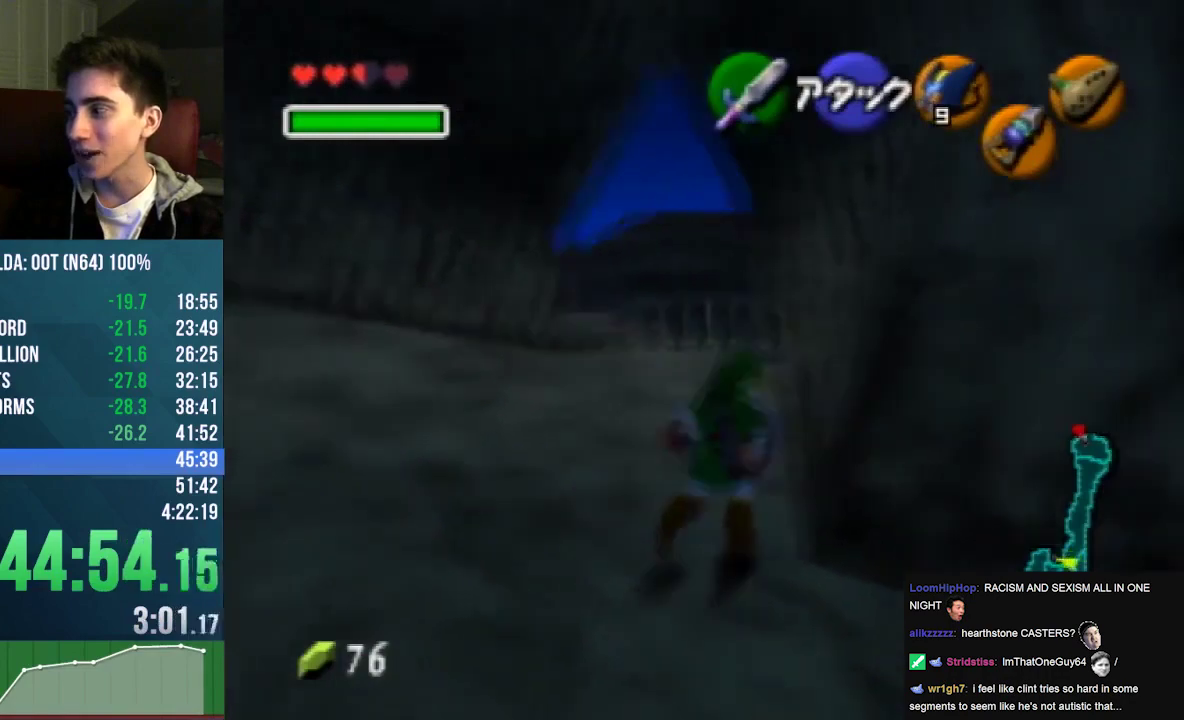
{"dt_ms": 500, "buttons": [], "left_stick": "down", "events": [[33, "left_stick", "up"], [433, "left_stick", "down"]]}
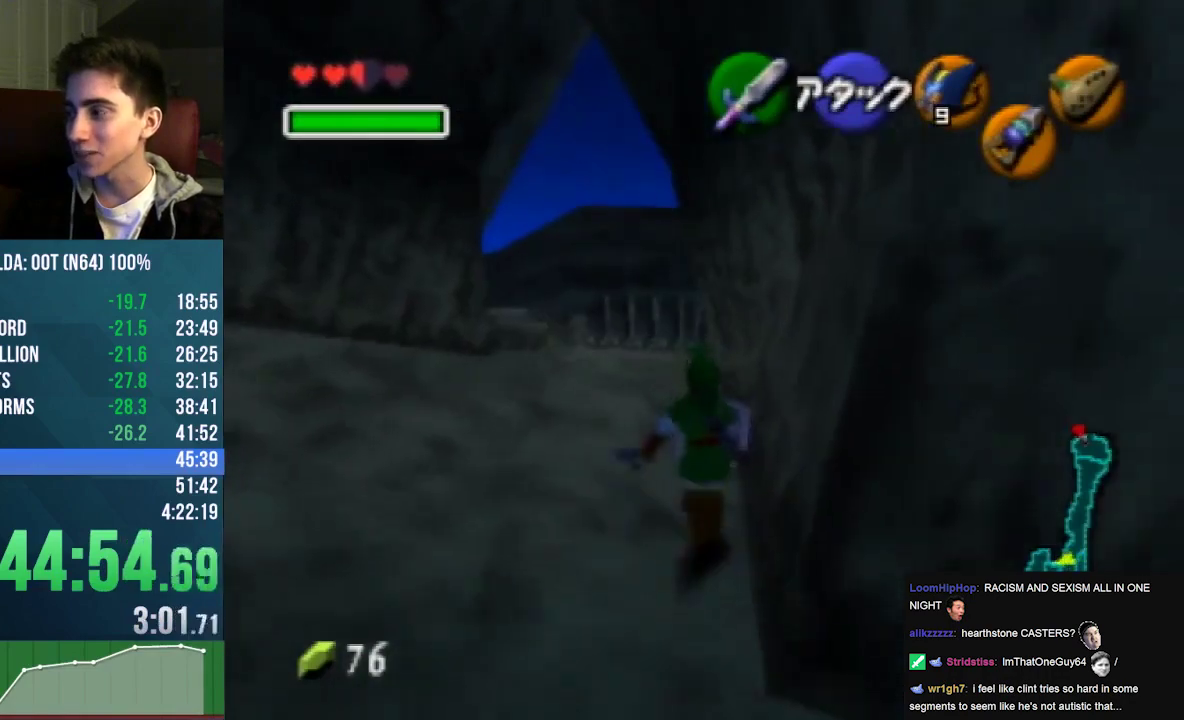
{"dt_ms": 500, "buttons": [], "left_stick": "down", "events": []}
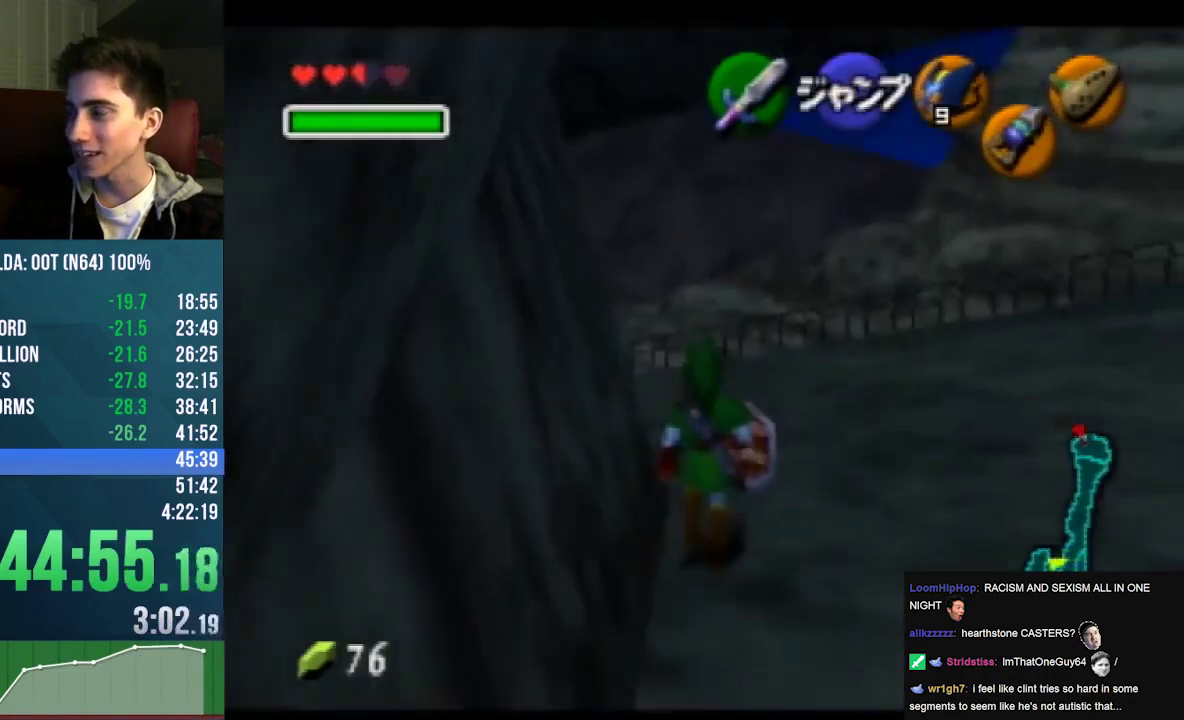
{"dt_ms": 500, "buttons": [], "left_stick": "down", "events": []}
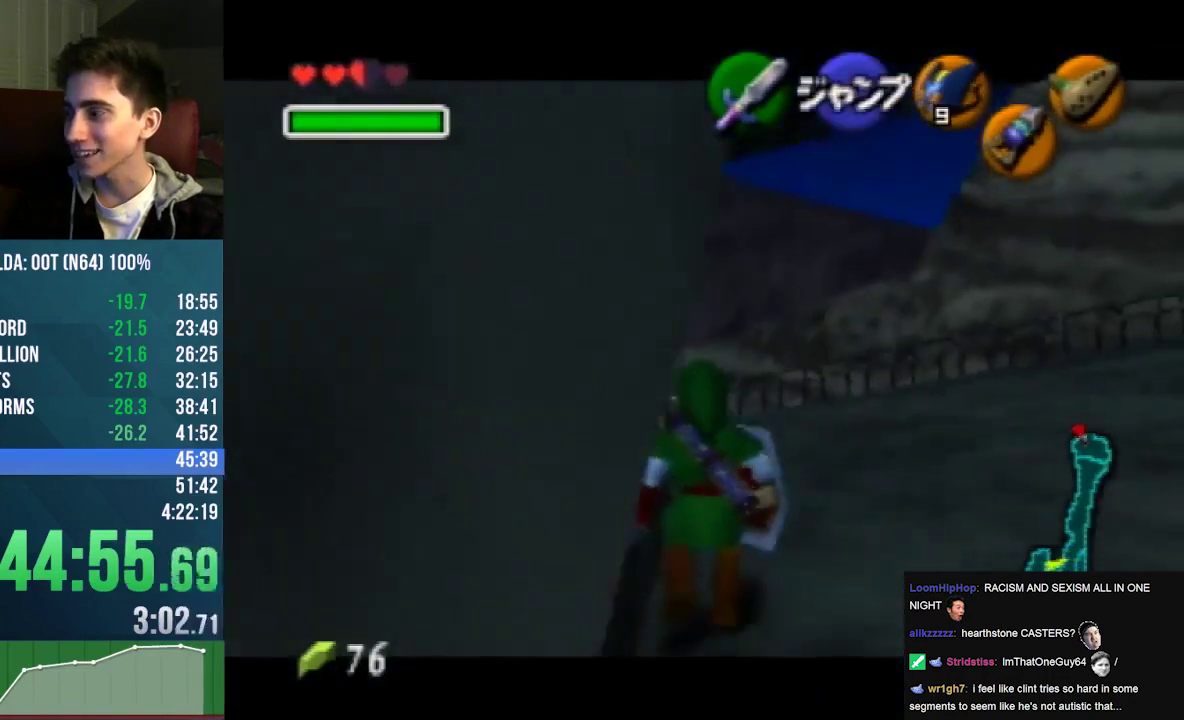
{"dt_ms": 500, "buttons": [], "left_stick": "down", "events": []}